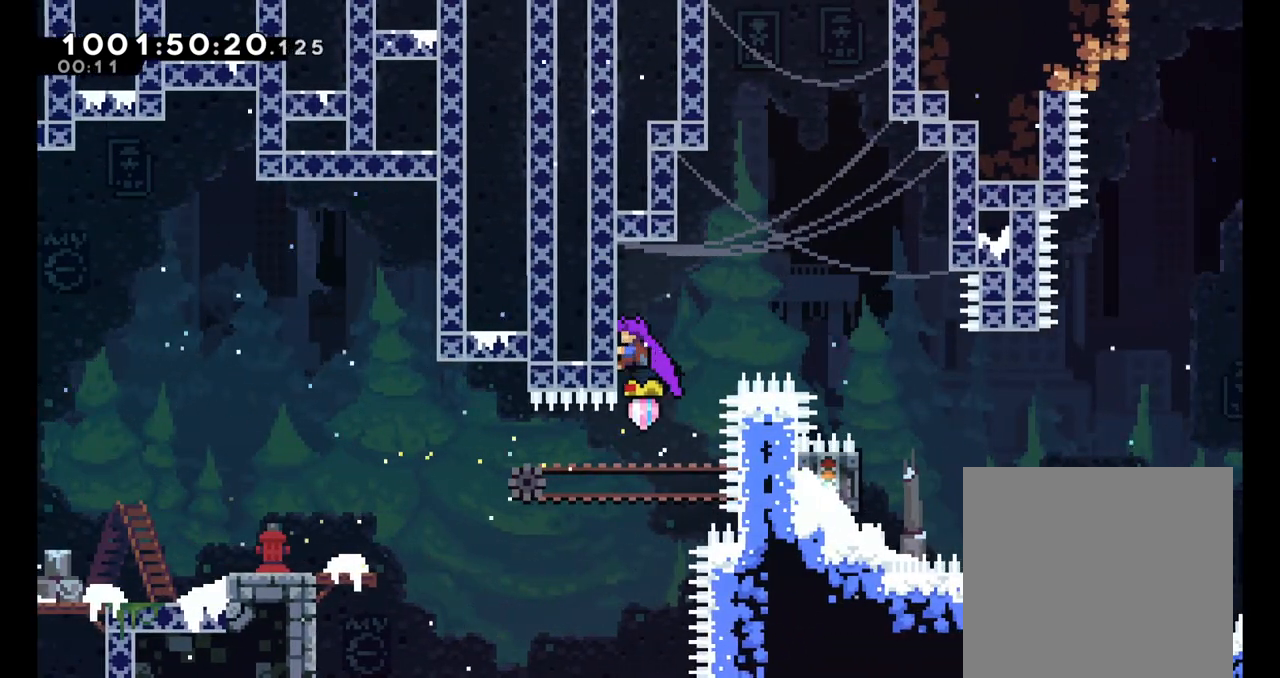
Gameplay with a controller (Nintendo layout); each line is a JSON object with the inputs held at the frame after it. "events" lists button and stick changes between this image and that frame as [ms after this image, input, new state], when the widget could be followed in between. Not read: HOME L1 L3 R1 R3.
{"buttons": ["B", "L2"], "left_stick": "left", "right_stick": "center", "events": [[133, "left_stick", "up-left"], [183, "B", "up"], [317, "left_stick", "up-right"], [400, "B", "down"], [500, "left_stick", "left"]]}
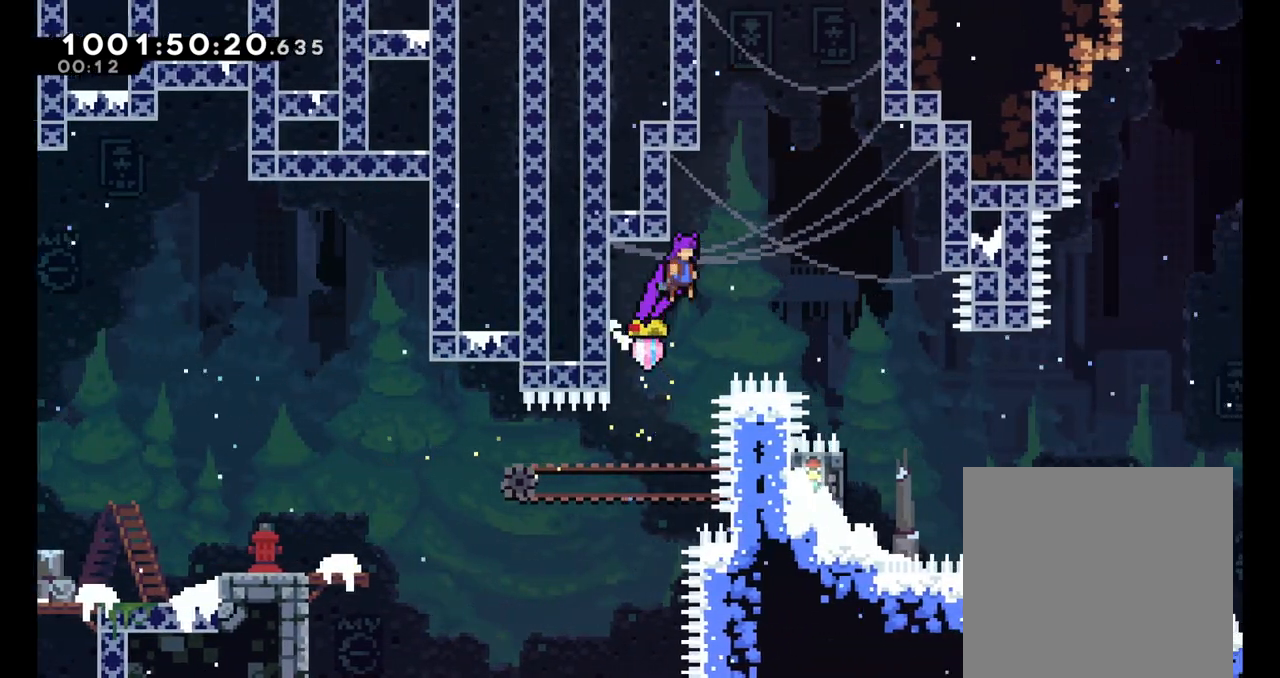
{"buttons": ["B", "L2"], "left_stick": "up-left", "right_stick": "center", "events": [[333, "left_stick", "up-left"]]}
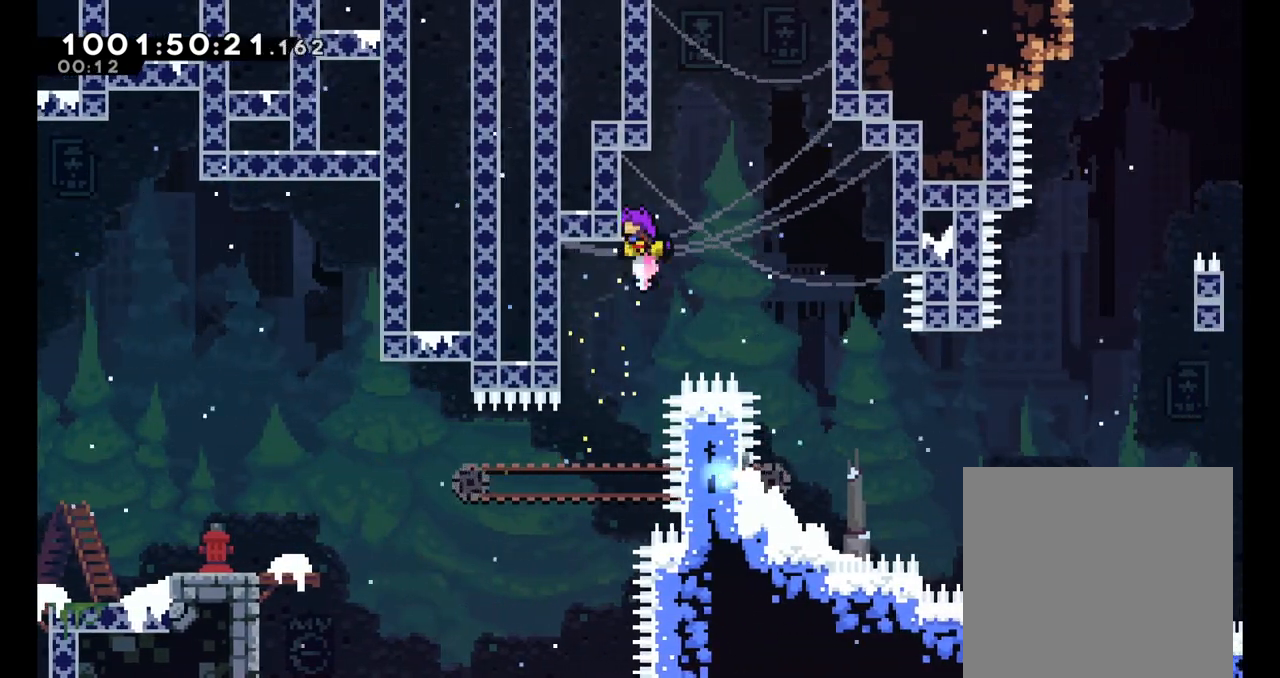
{"buttons": ["B", "L2"], "left_stick": "right", "right_stick": "center", "events": [[17, "left_stick", "up"], [50, "B", "up"], [250, "B", "down"], [267, "left_stick", "right"]]}
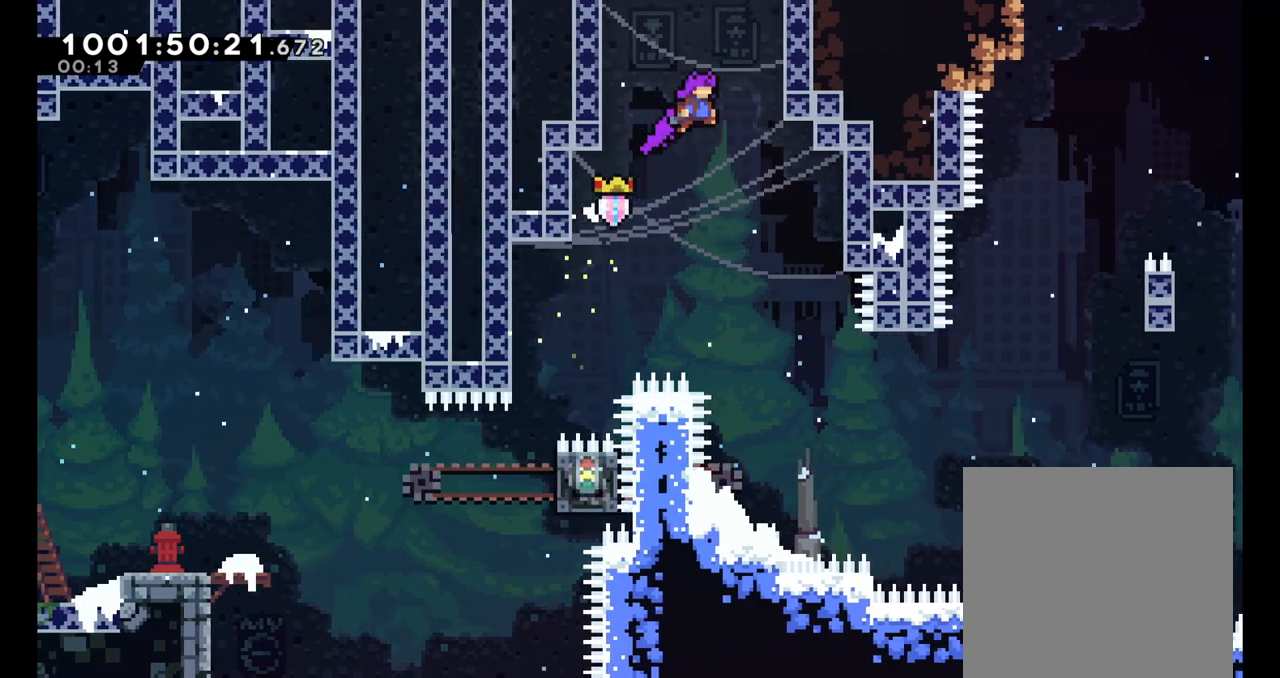
{"buttons": [], "left_stick": "right", "right_stick": "center", "events": [[283, "B", "up"], [400, "L2", "up"]]}
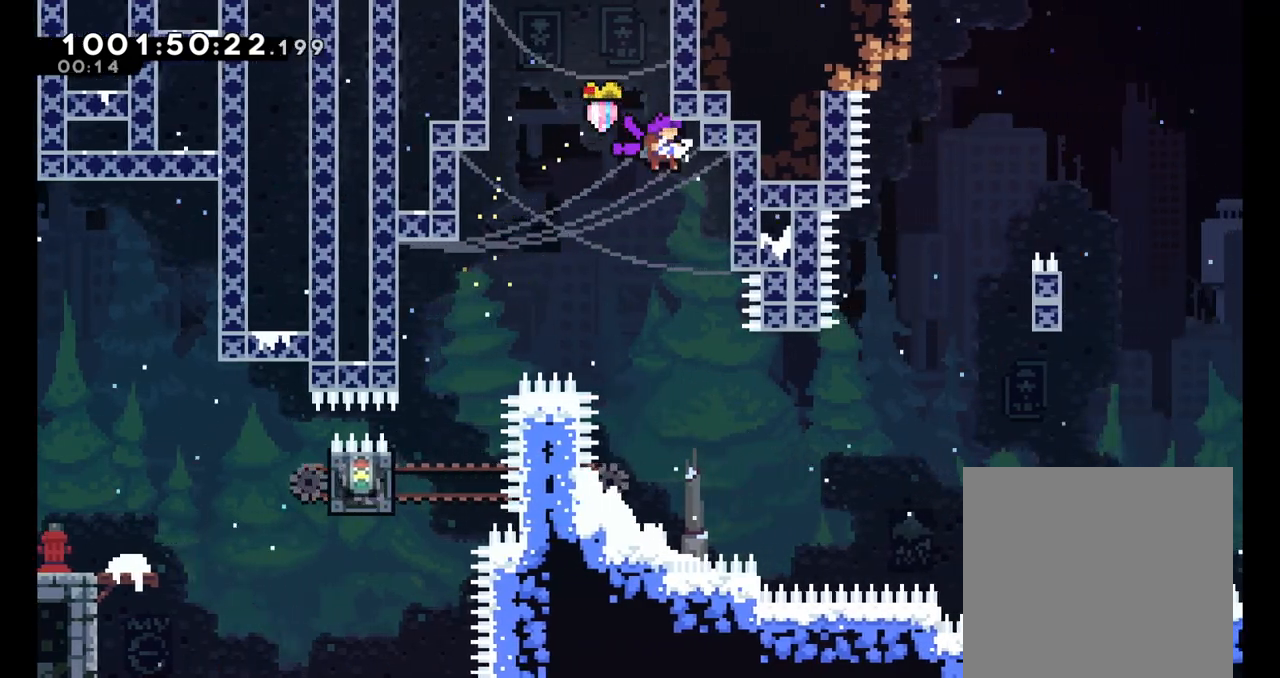
{"buttons": ["L2"], "left_stick": "center", "right_stick": "center", "events": [[17, "L2", "down"], [317, "left_stick", "up-right"], [467, "left_stick", "center"]]}
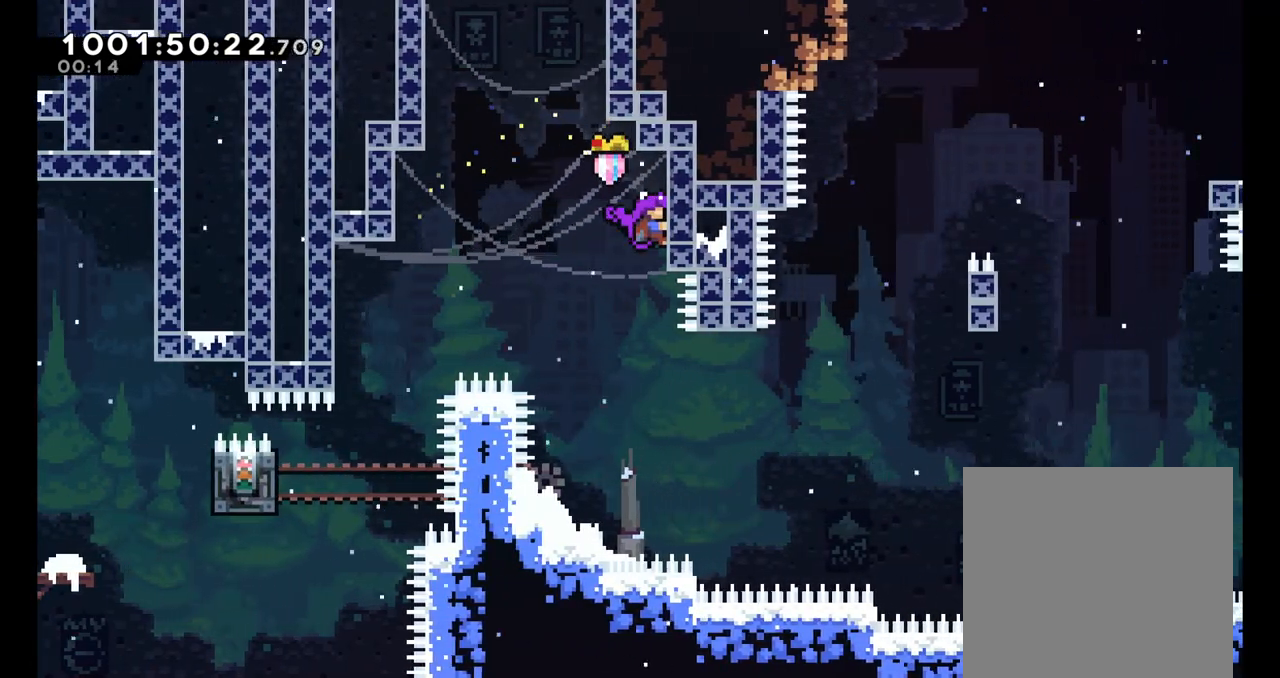
{"buttons": ["B", "L2"], "left_stick": "right", "right_stick": "center", "events": [[67, "L2", "up"], [150, "B", "down"], [167, "left_stick", "right"], [250, "L2", "down"]]}
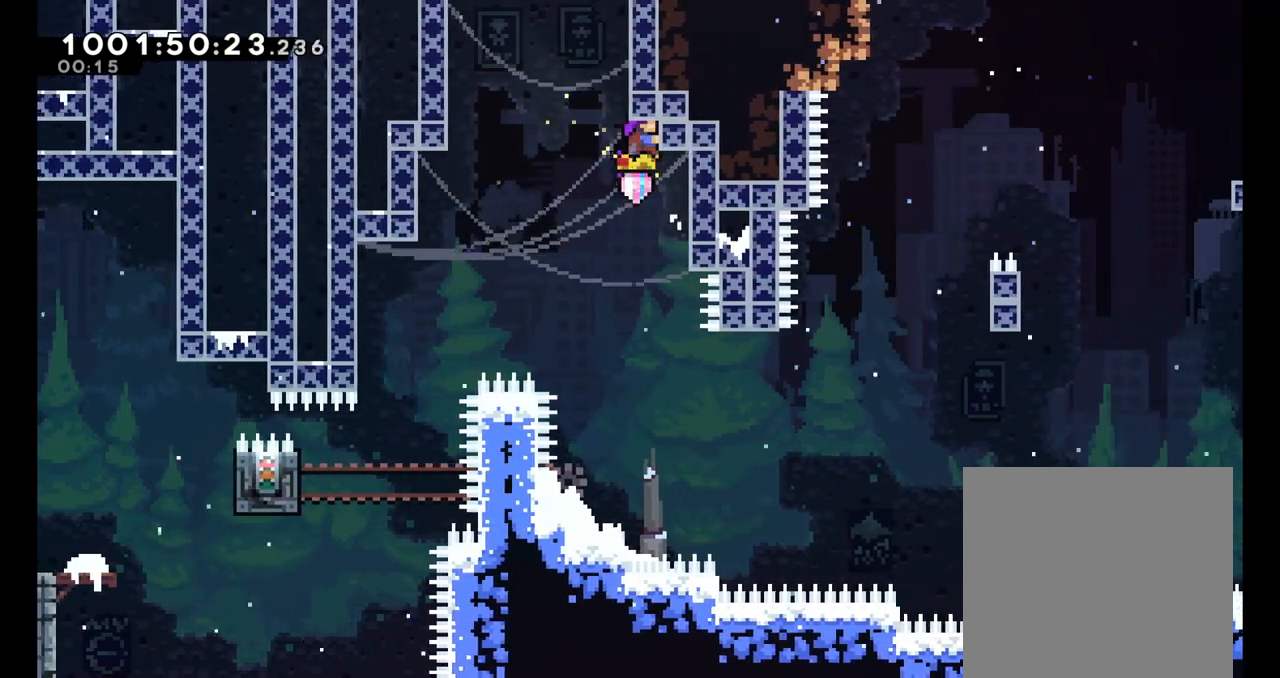
{"buttons": [], "left_stick": "center", "right_stick": "center", "events": [[33, "B", "up"], [83, "left_stick", "center"], [233, "L2", "up"]]}
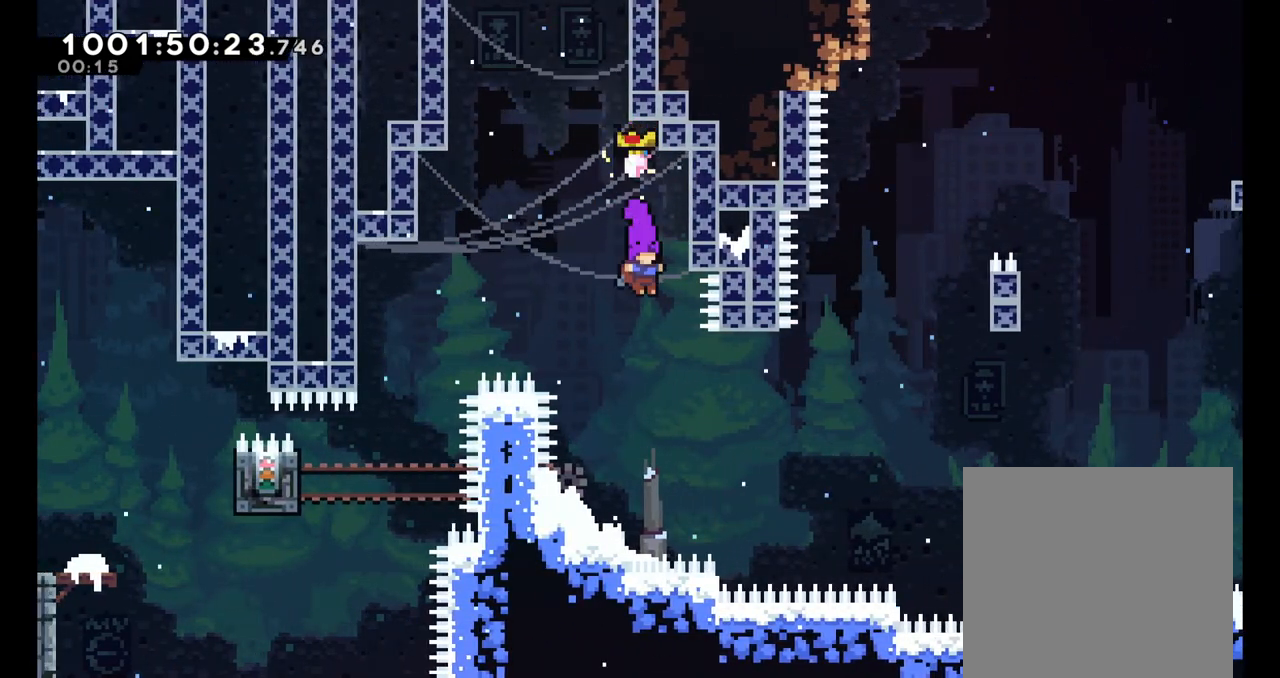
{"buttons": ["B"], "left_stick": "up-right", "right_stick": "center", "events": [[433, "B", "down"], [467, "left_stick", "up-right"]]}
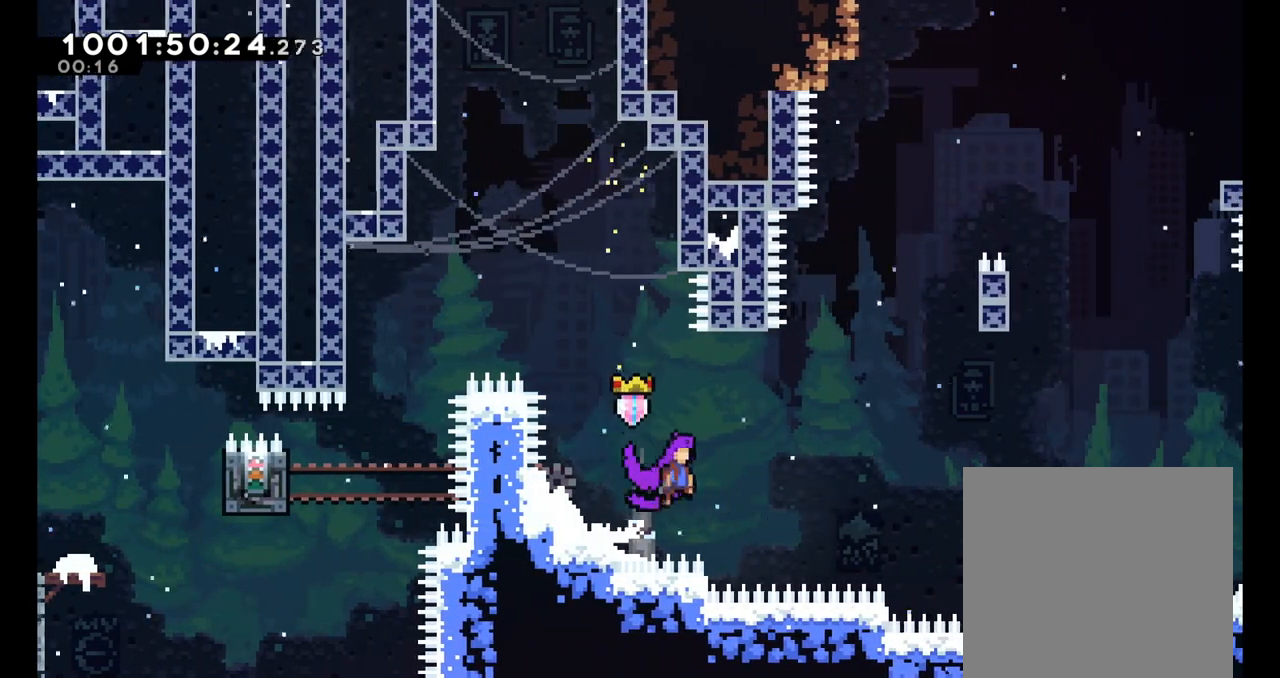
{"buttons": ["B", "Y"], "left_stick": "up-right", "right_stick": "center", "events": [[317, "Y", "down"]]}